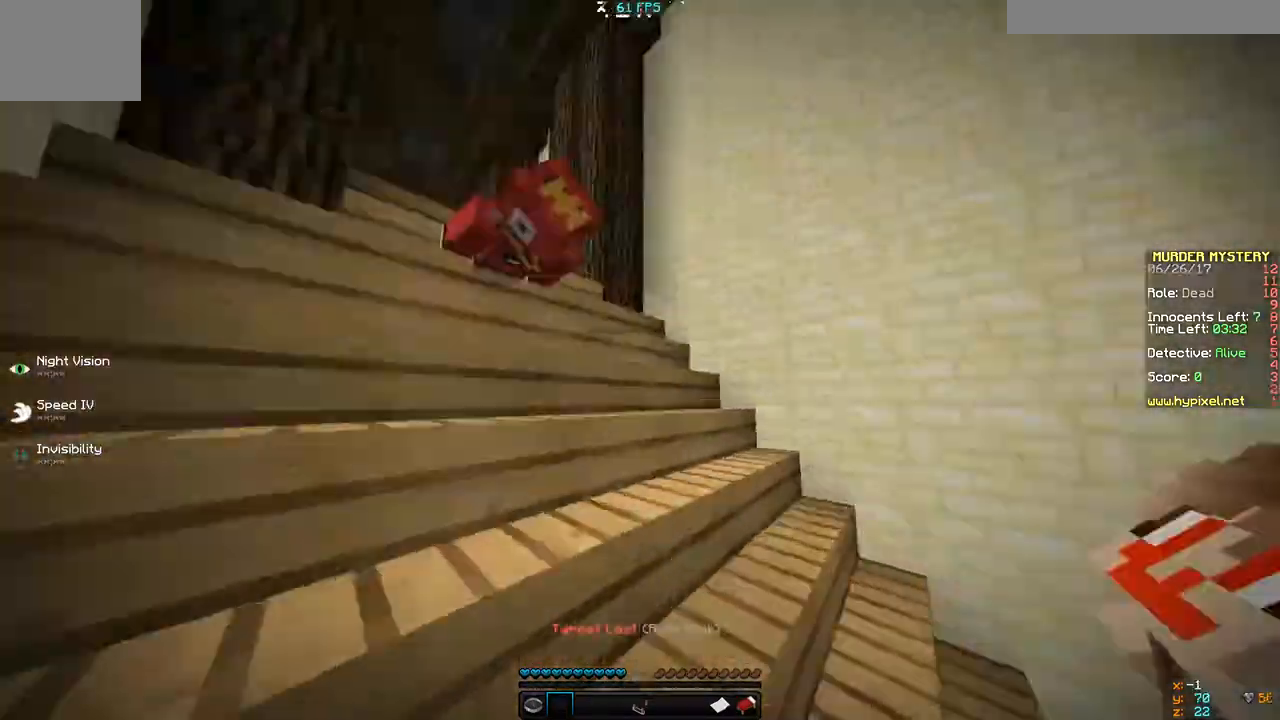
Gameplay with keyboard; each line is a JSON object with the keys held at the frame after it. "events" lists presses ("down") and releases ("up") of "a", "d", "s" and "w" between this image and that frame as [ms after this image, input, new state], when the widget could be followed in between. No other keys are recorded. Mouse input is not recorded.
{"keys": [], "events": [[200, "d", "down"], [300, "w", "up"], [367, "d", "up"]]}
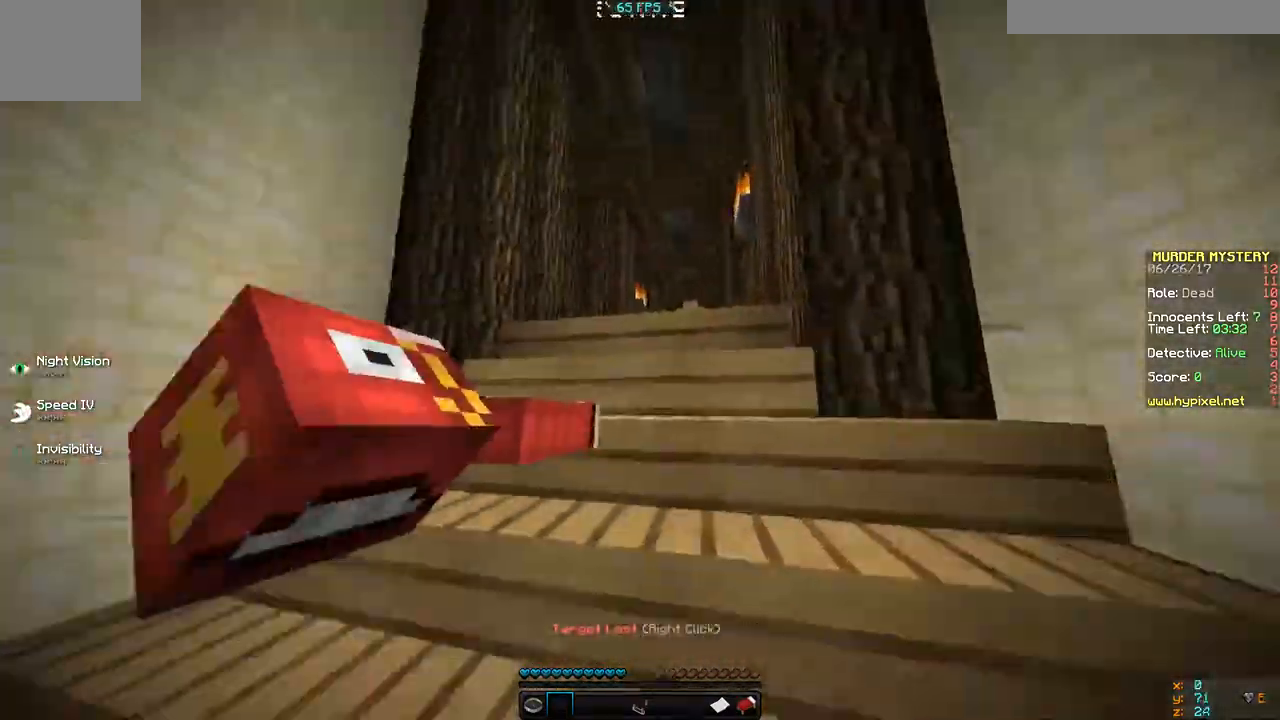
{"keys": [], "events": [[300, "s", "down"], [400, "s", "up"]]}
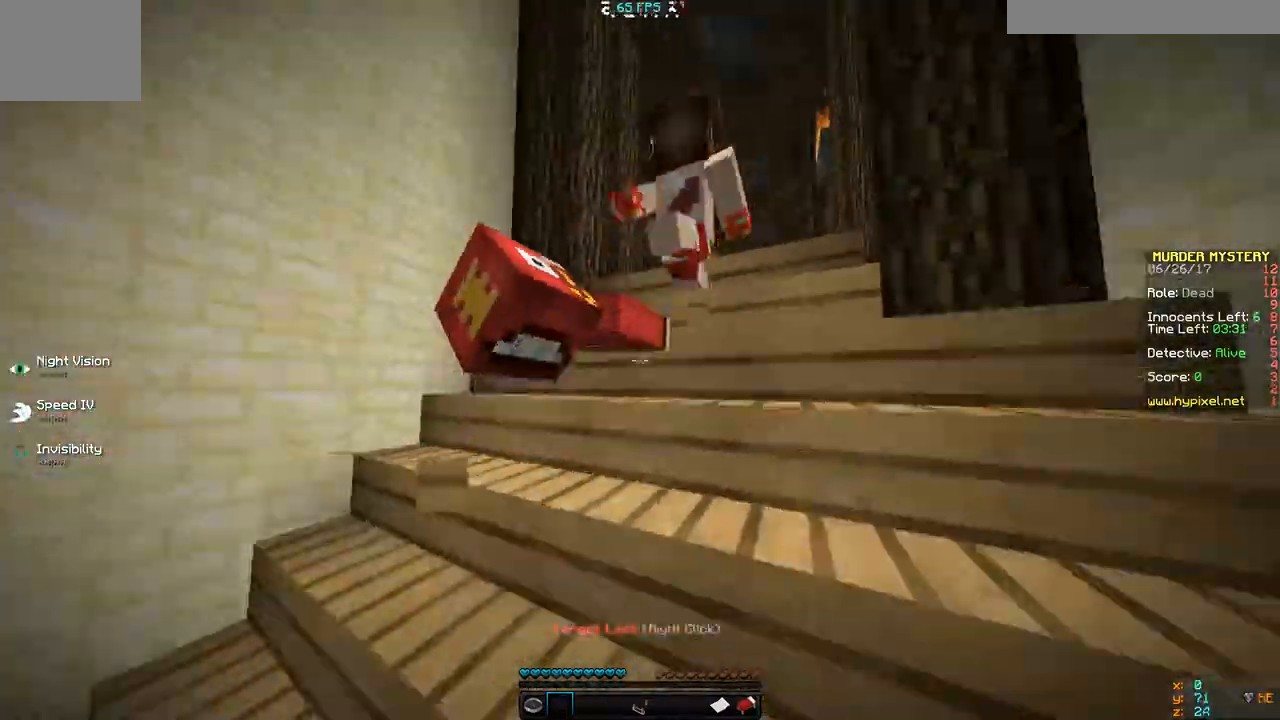
{"keys": ["d"], "events": [[67, "w", "down"], [333, "d", "down"], [500, "w", "up"]]}
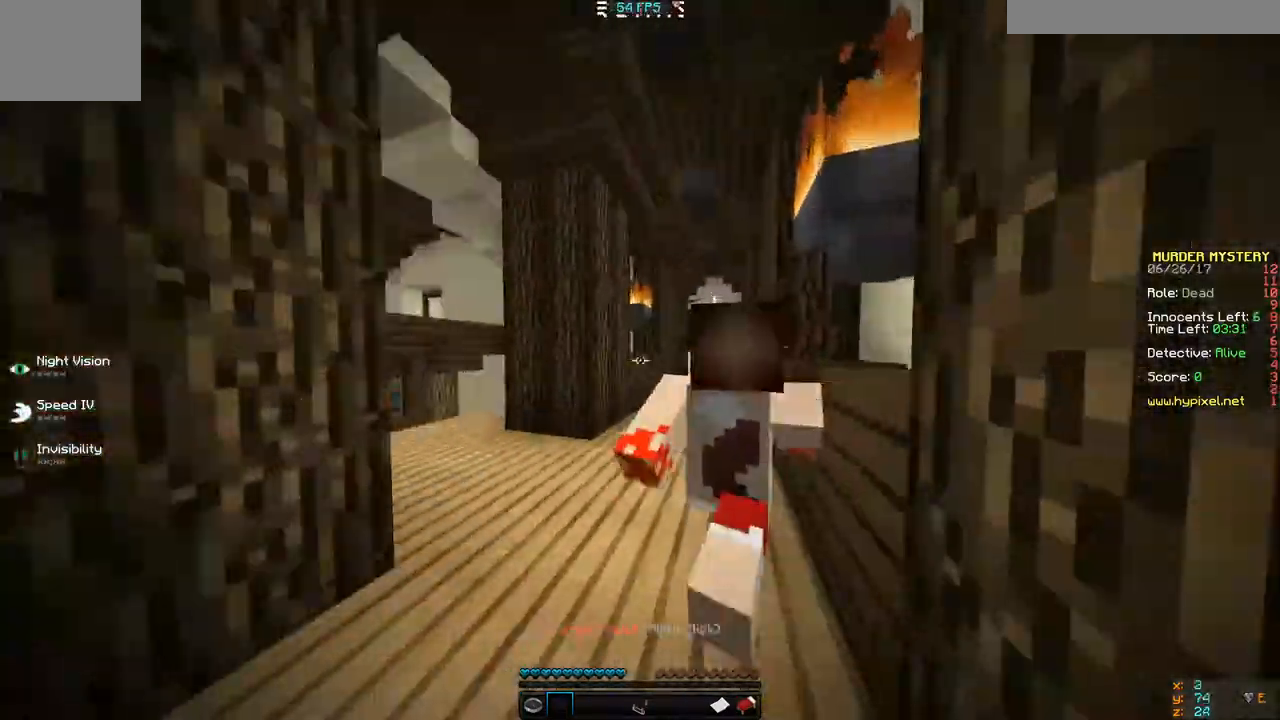
{"keys": ["a", "w"], "events": [[33, "d", "up"], [167, "a", "down"], [300, "a", "up"], [300, "w", "down"], [400, "a", "down"]]}
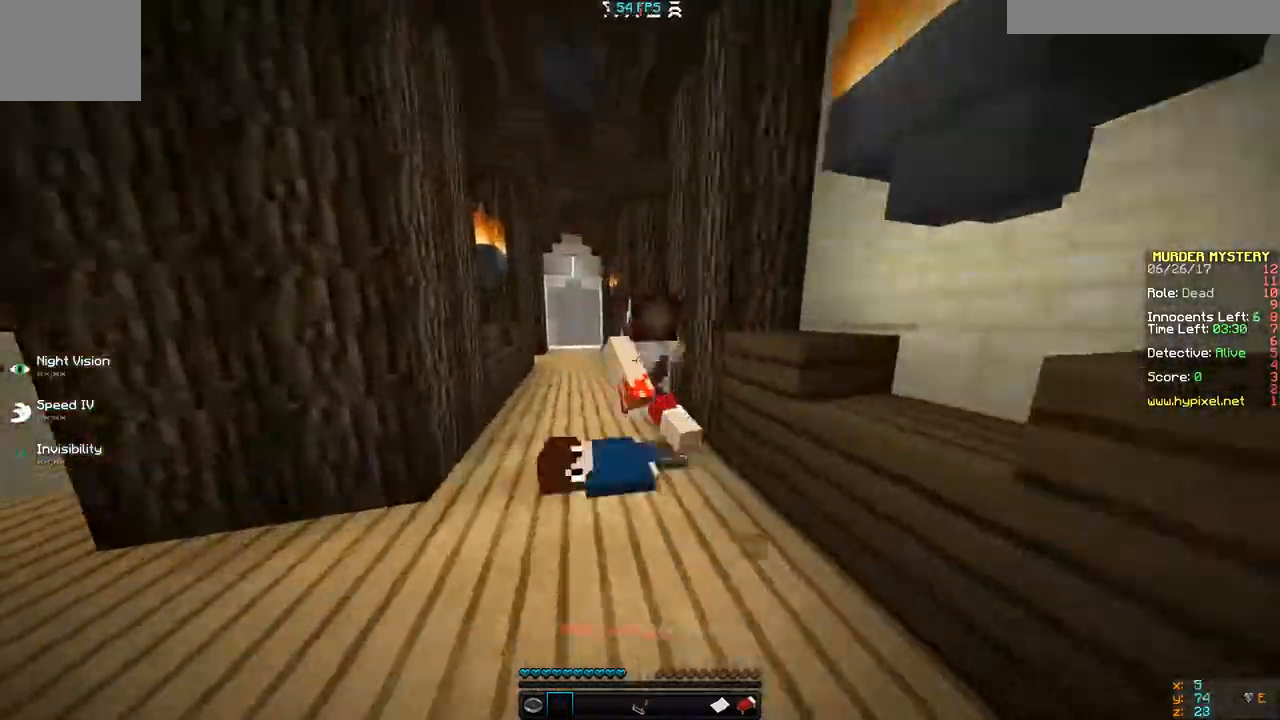
{"keys": ["s"], "events": [[167, "a", "up"], [267, "w", "up"], [433, "s", "down"]]}
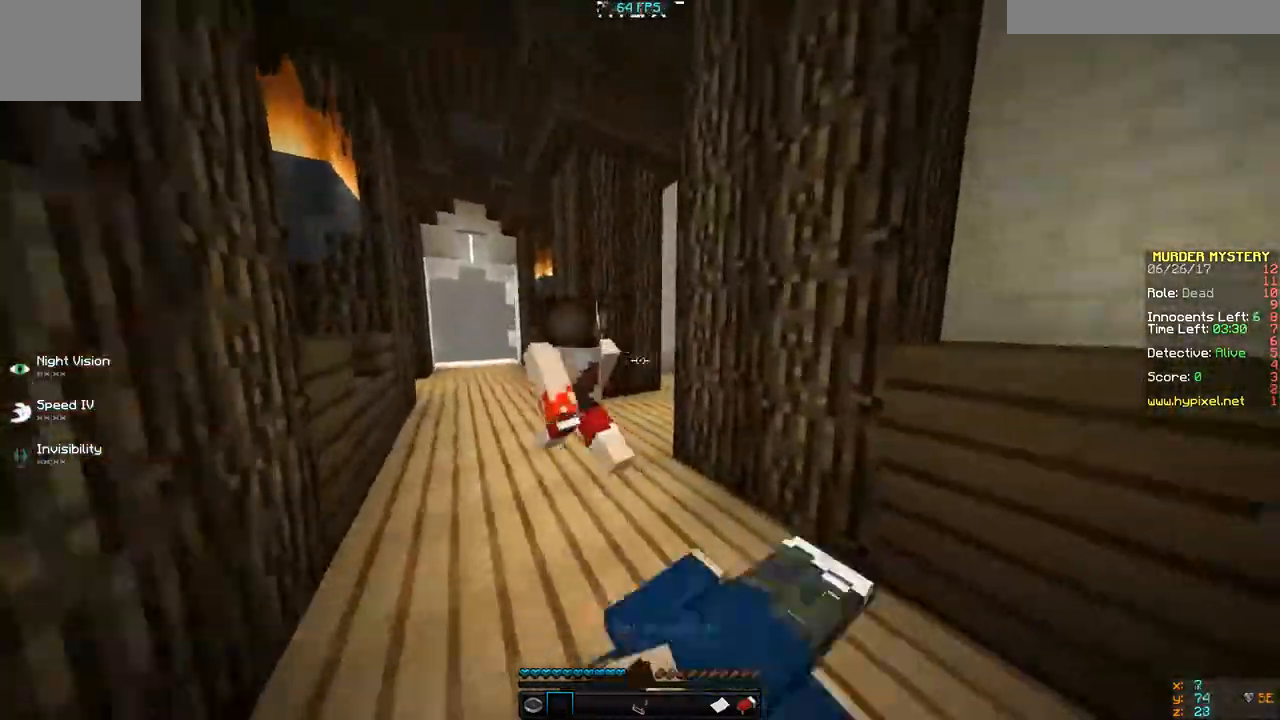
{"keys": ["w"], "events": [[100, "s", "up"], [133, "w", "down"], [200, "a", "down"], [400, "a", "up"]]}
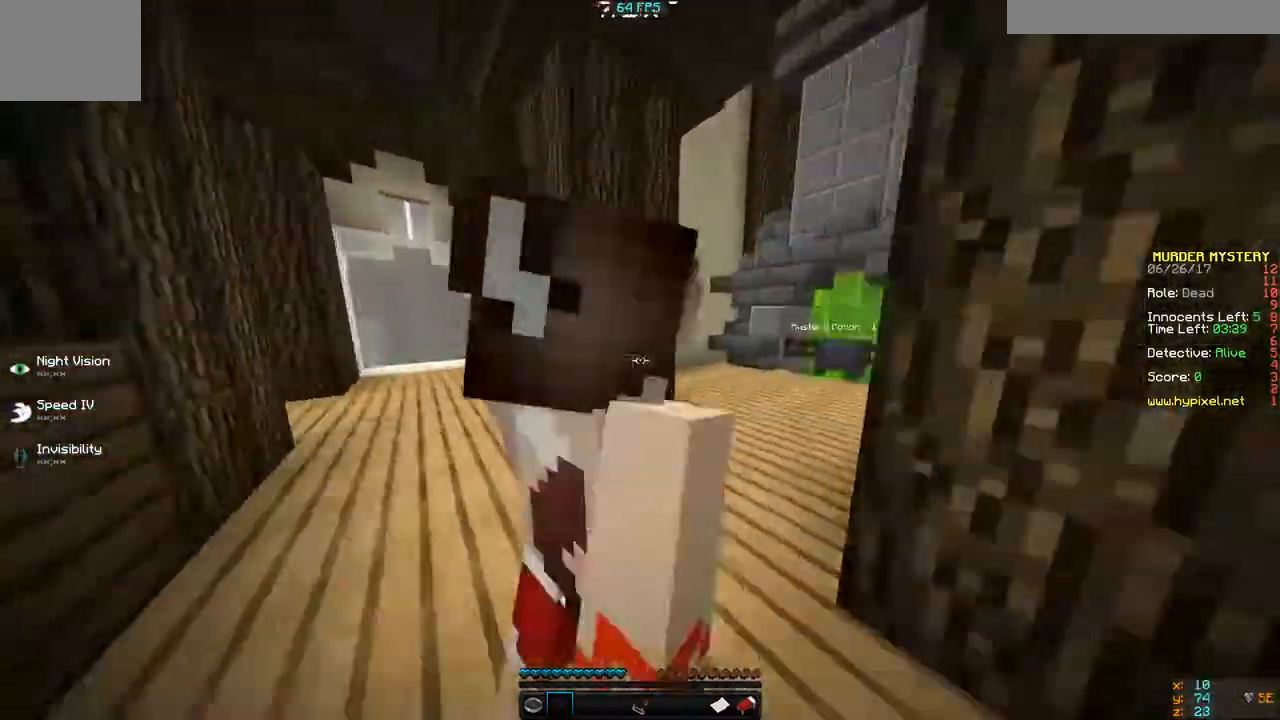
{"keys": [], "events": [[67, "a", "down"], [133, "w", "up"], [367, "a", "up"]]}
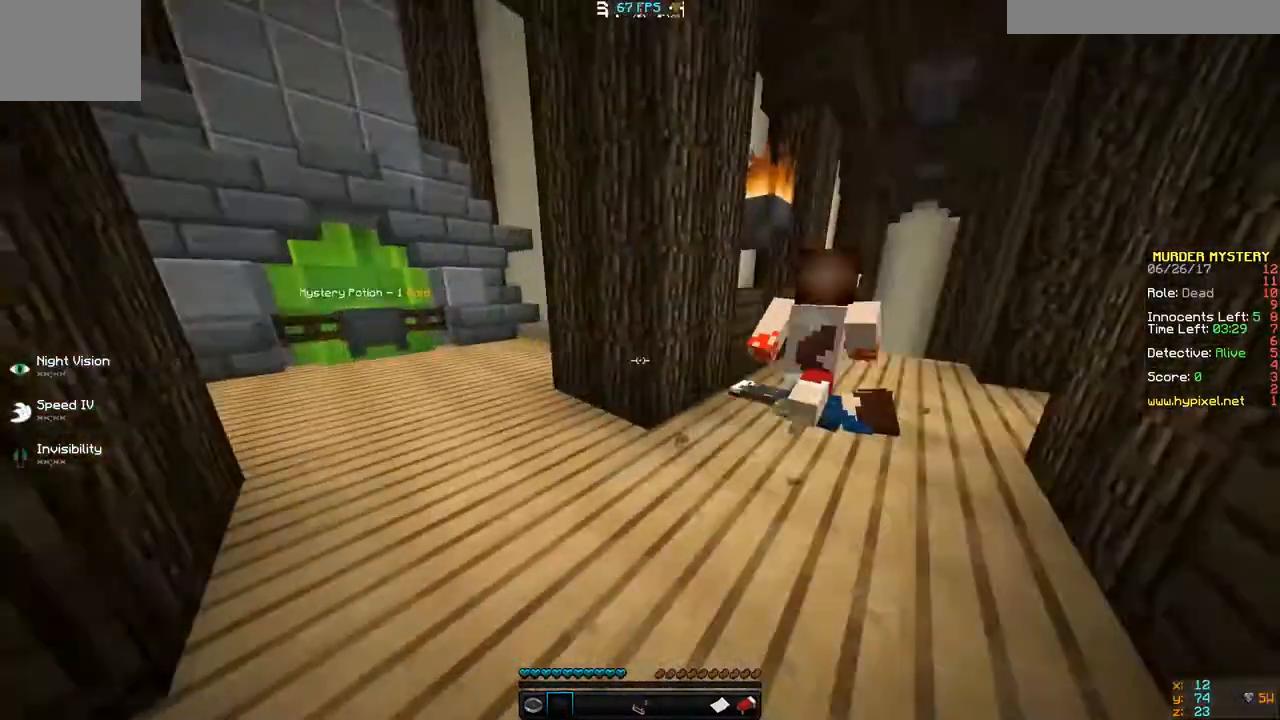
{"keys": ["w"], "events": [[100, "w", "down"]]}
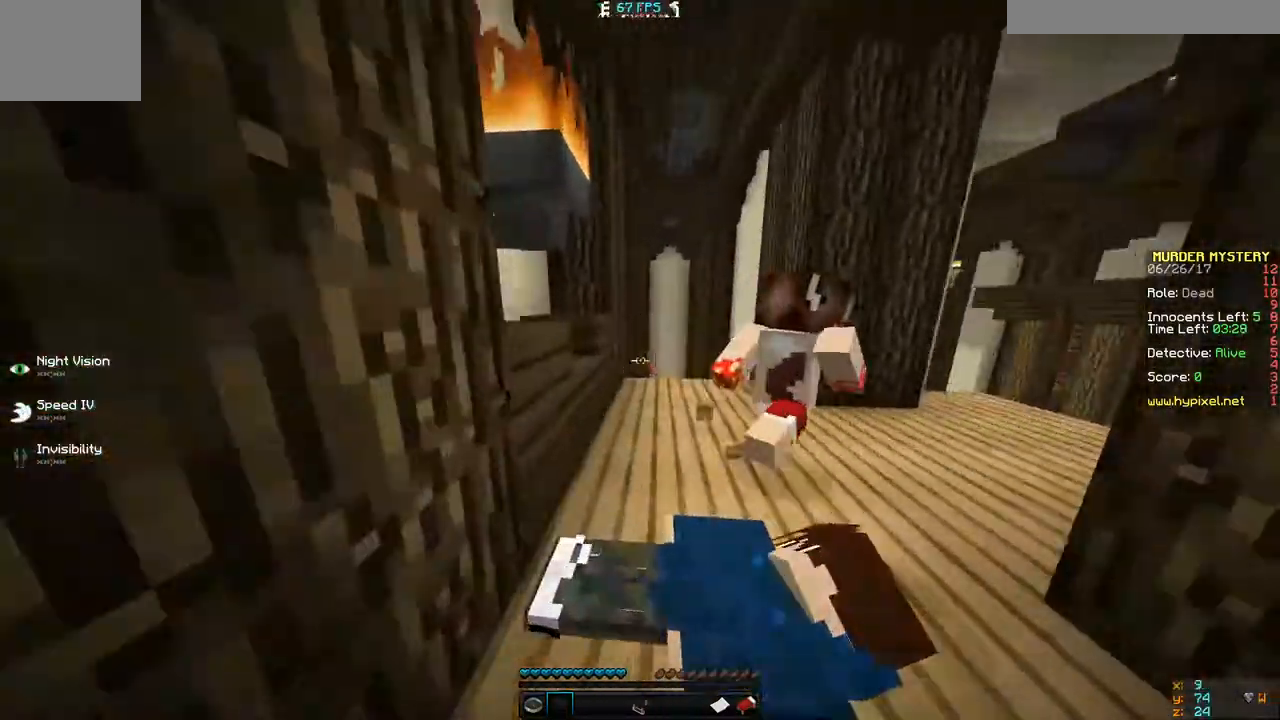
{"keys": ["a", "w"], "events": [[33, "w", "up"], [100, "d", "down"], [267, "d", "up"], [267, "w", "down"], [300, "a", "down"]]}
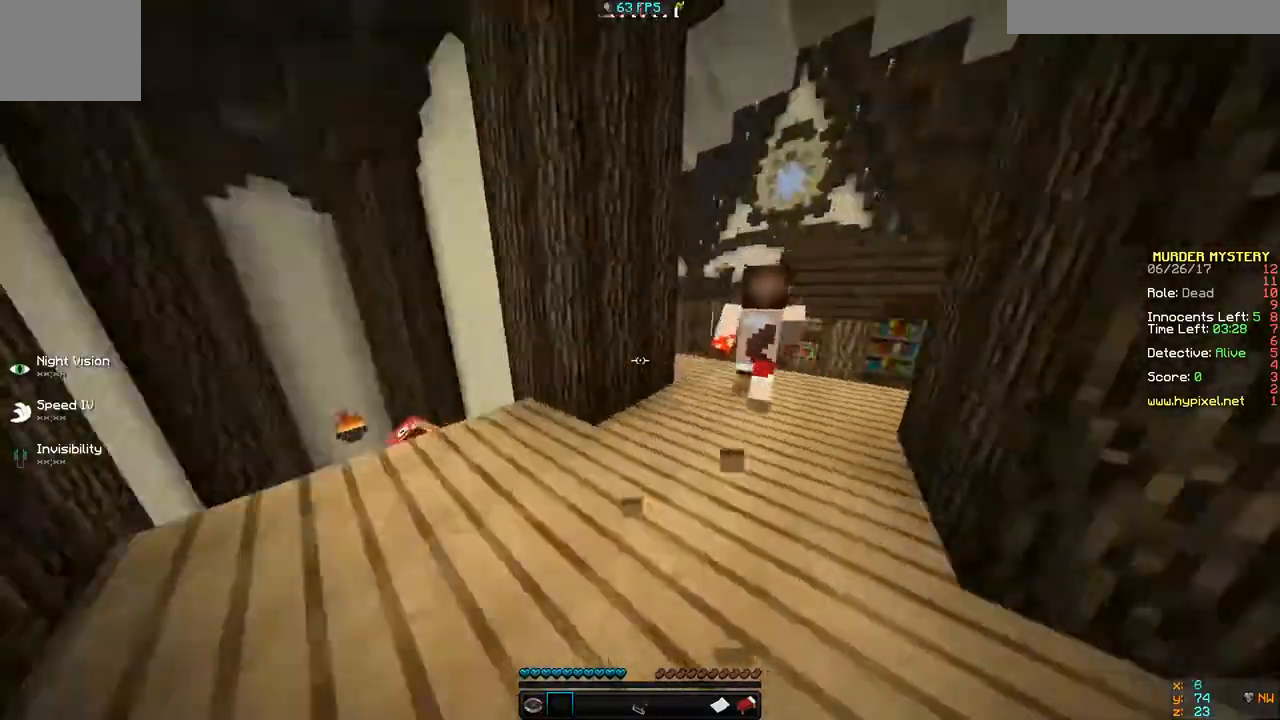
{"keys": ["d", "w"], "events": [[67, "a", "up"], [67, "w", "up"], [200, "w", "down"], [300, "d", "down"]]}
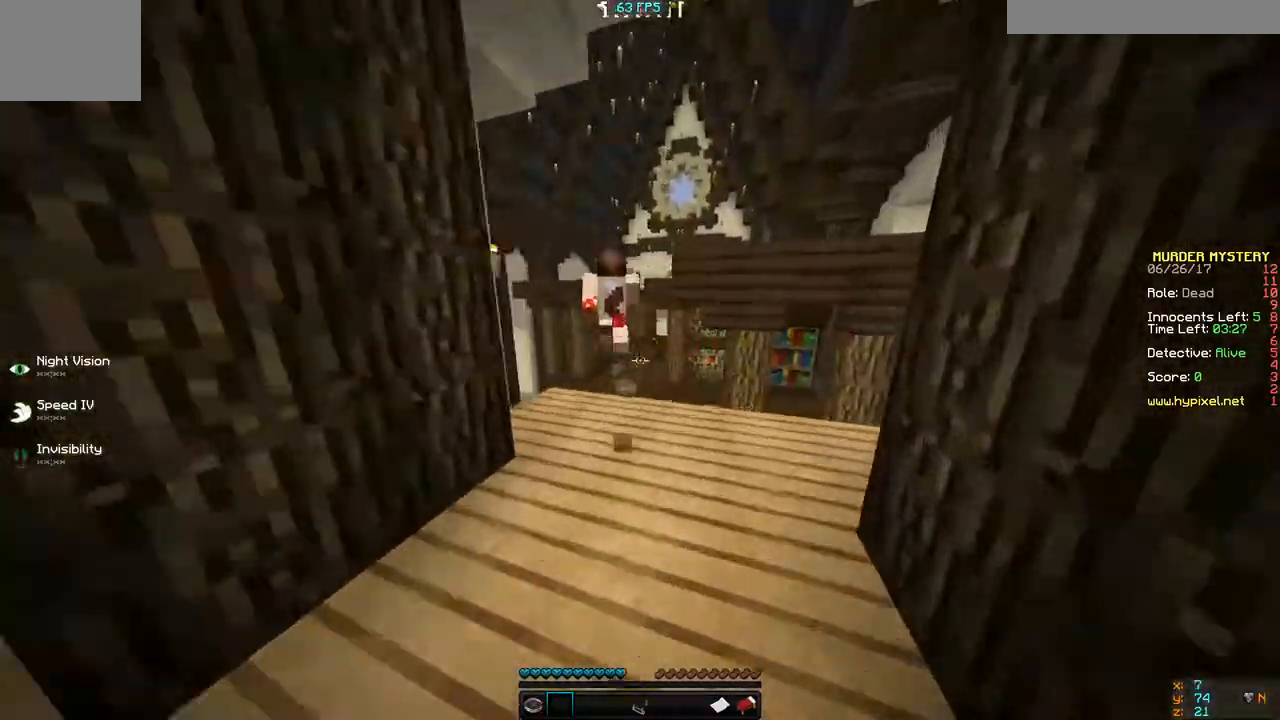
{"keys": []}
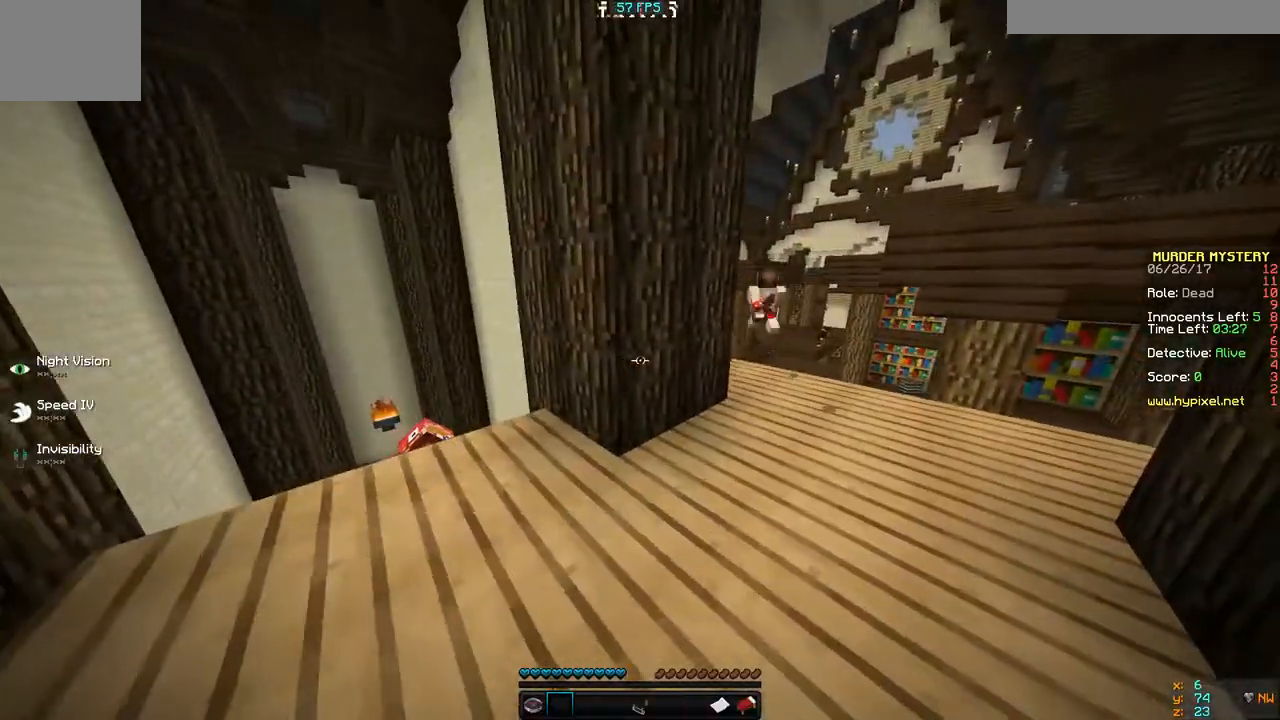
{"keys": ["d", "w"], "events": [[367, "d", "down"], [467, "w", "down"]]}
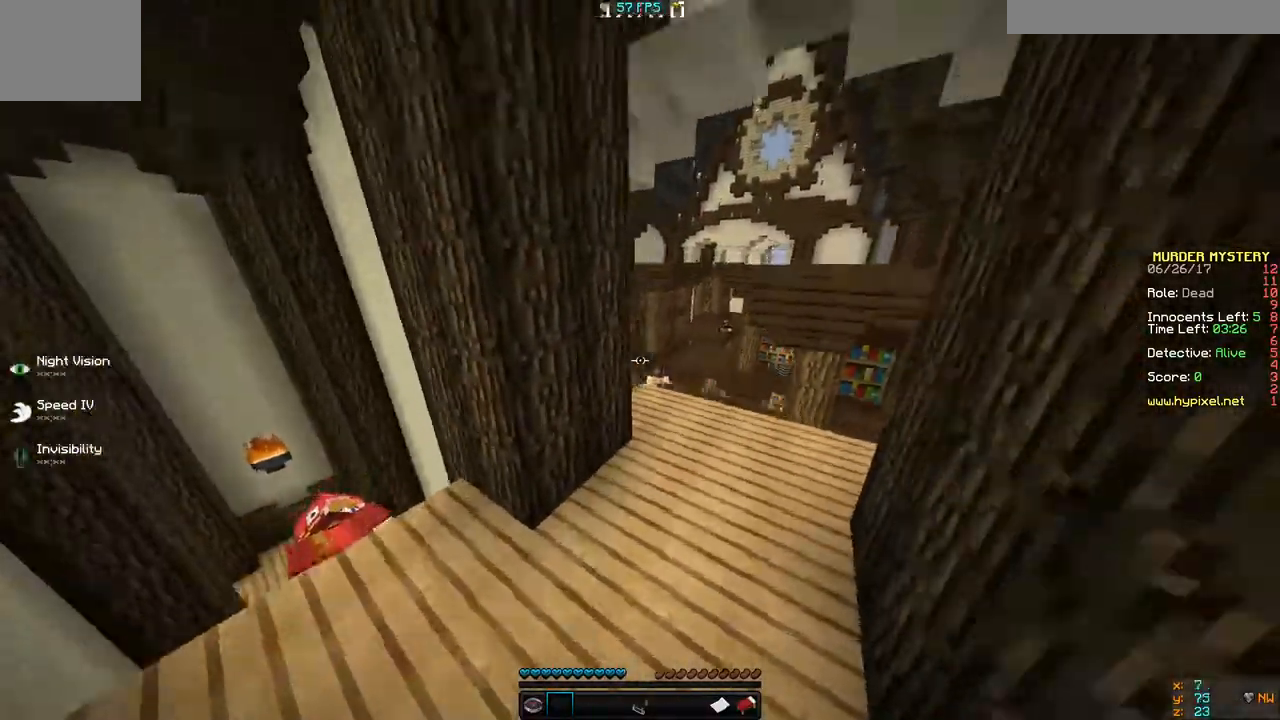
{"keys": ["a", "w"], "events": [[200, "d", "up"], [367, "a", "down"]]}
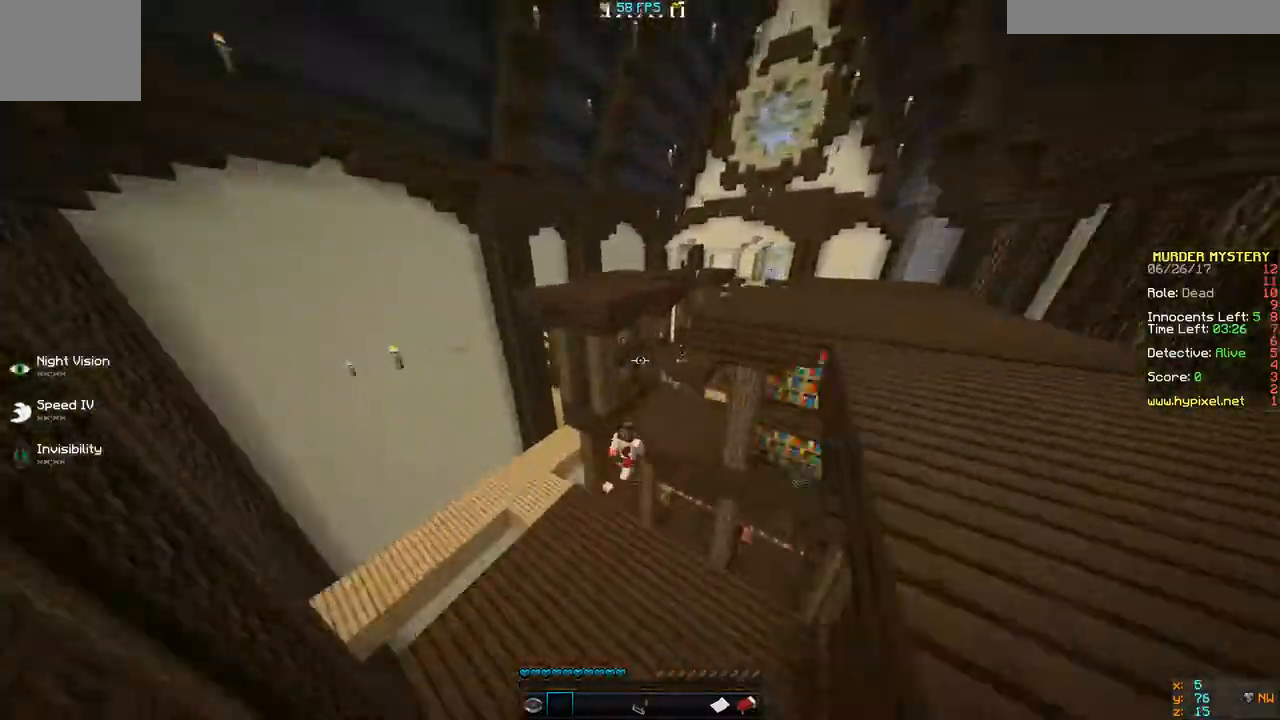
{"keys": ["d", "w"], "events": [[100, "d", "down"], [167, "a", "up"]]}
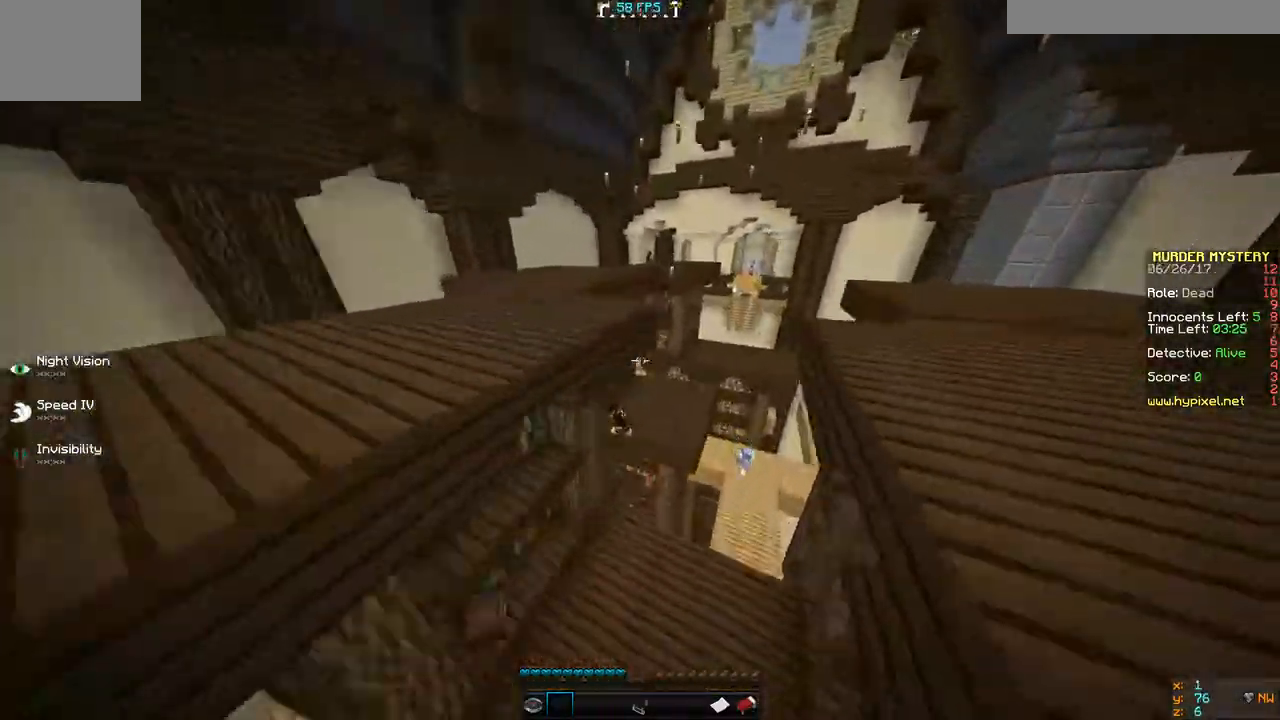
{"keys": ["d", "w"], "events": []}
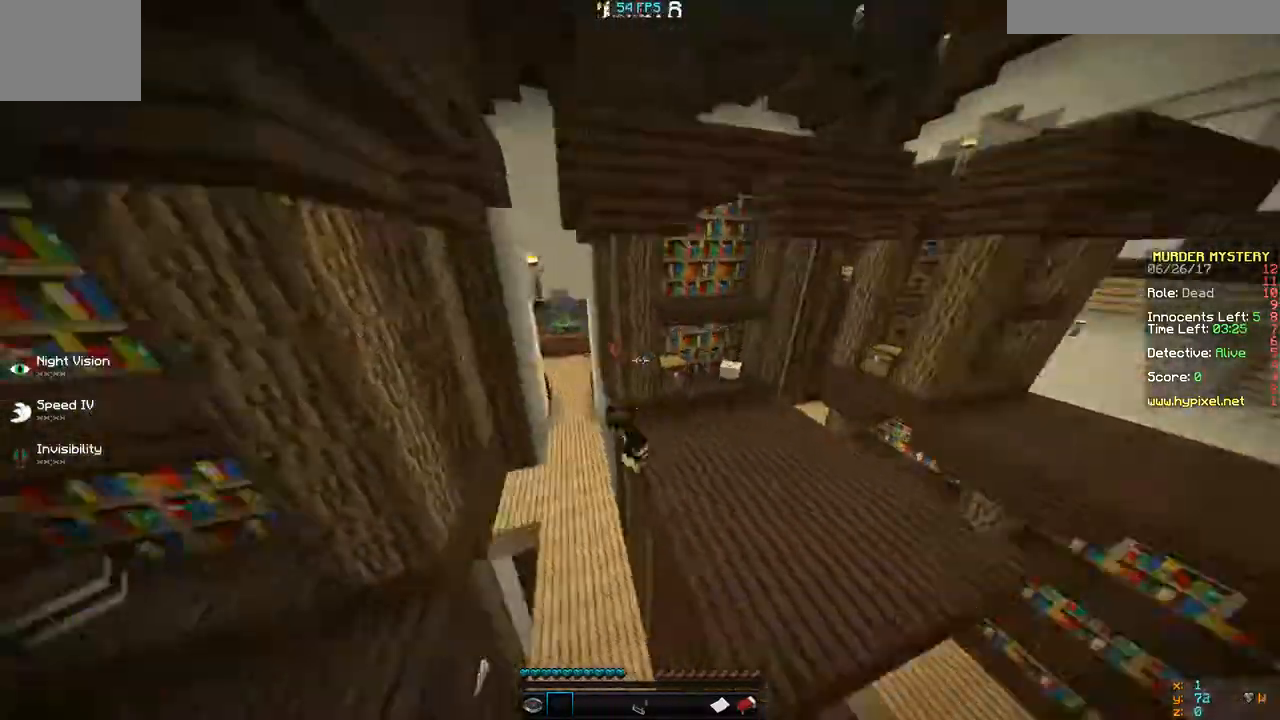
{"keys": ["s"], "events": [[133, "w", "up"], [167, "a", "down"], [167, "s", "down"], [267, "d", "up"], [333, "a", "up"]]}
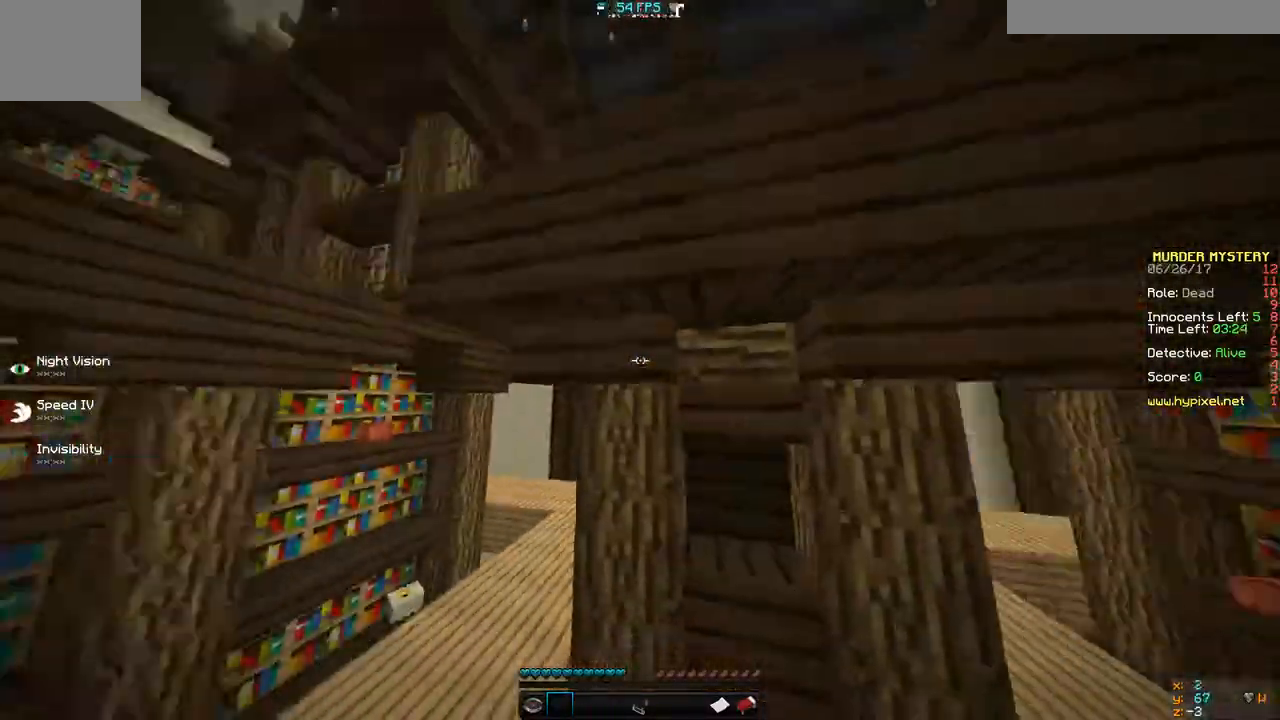
{"keys": ["w"], "events": [[33, "s", "up"], [333, "w", "down"]]}
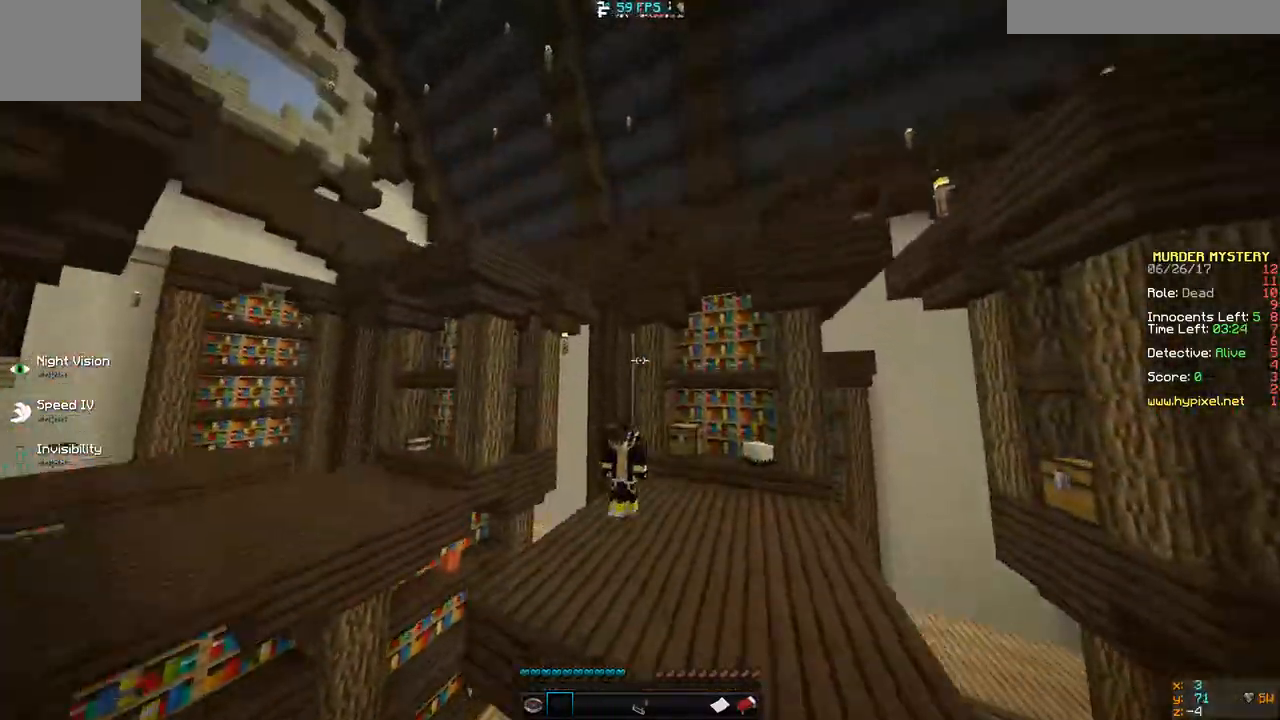
{"keys": ["s"], "events": [[67, "w", "up"], [267, "s", "down"]]}
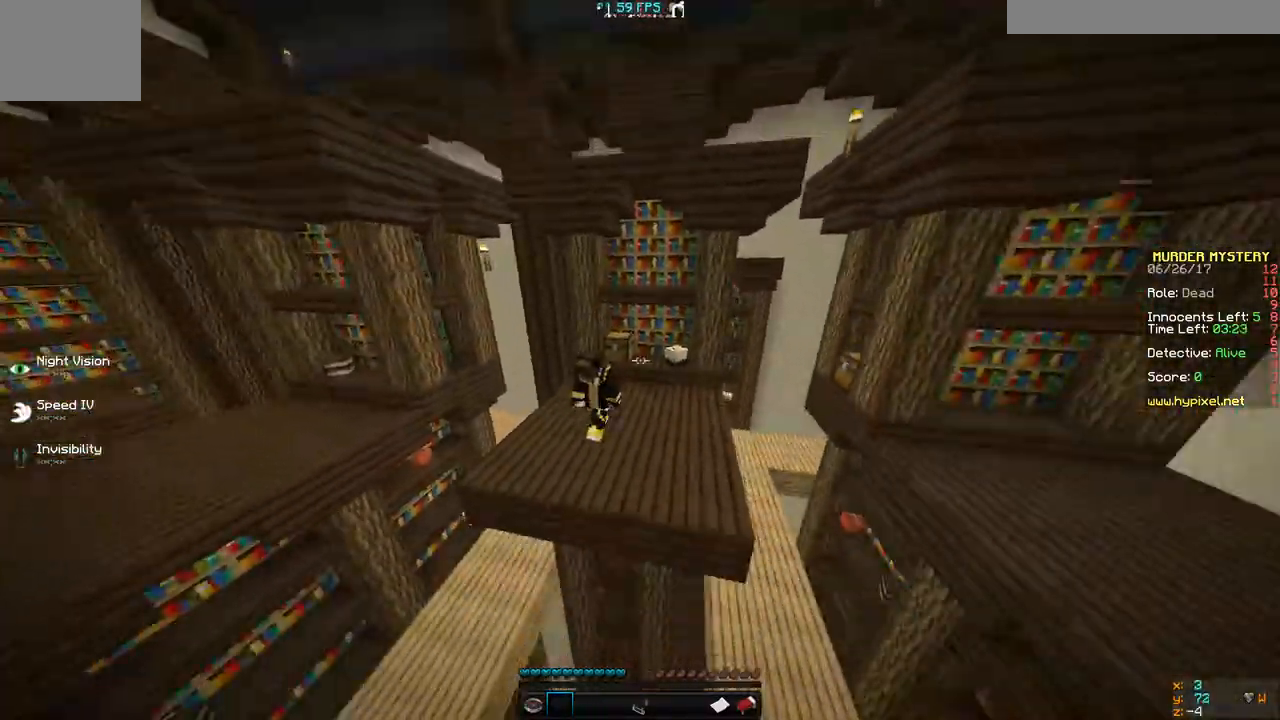
{"keys": [], "events": [[67, "s", "up"]]}
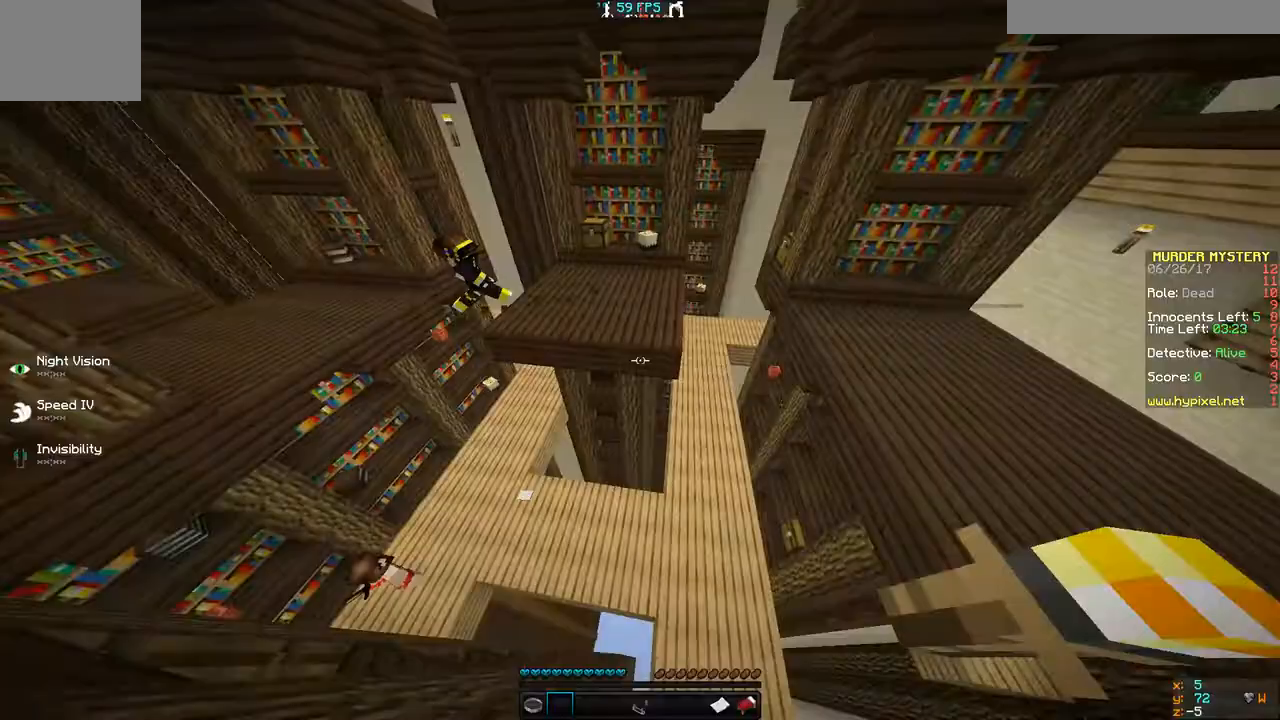
{"keys": ["d", "w"], "events": [[100, "a", "down"], [300, "w", "down"], [367, "a", "up"], [467, "d", "down"]]}
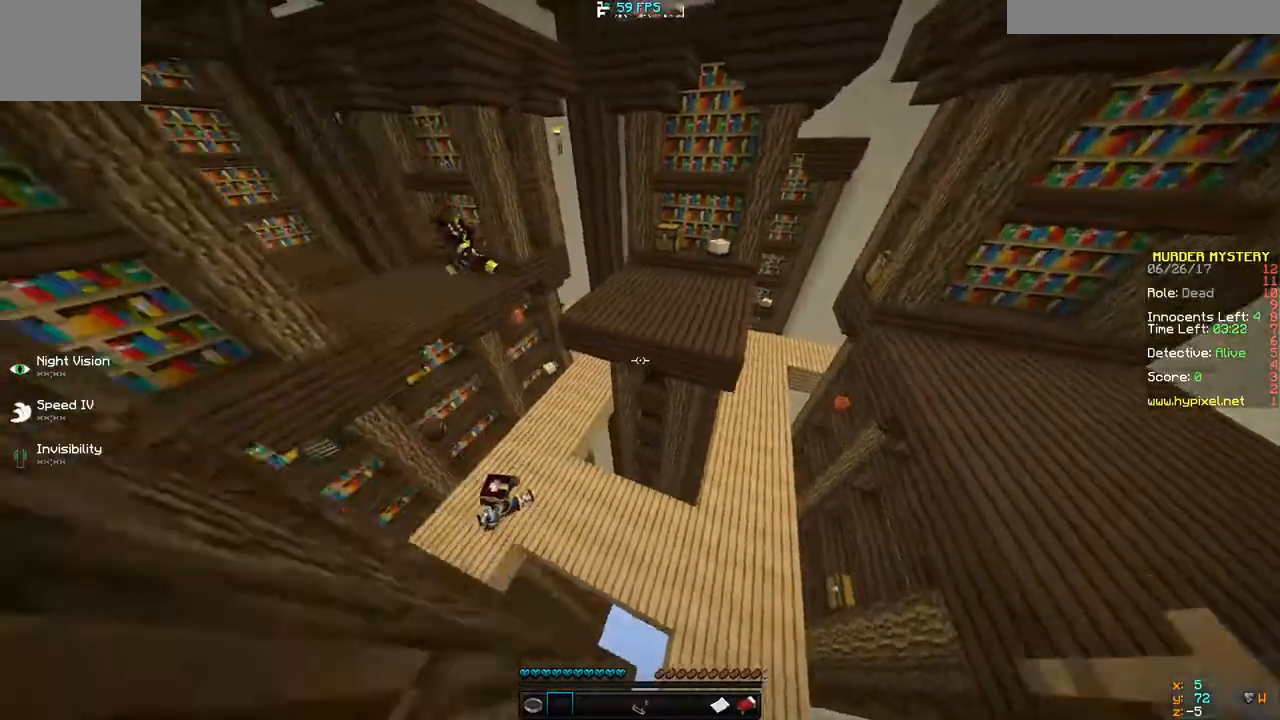
{"keys": ["w"], "events": [[33, "w", "up"], [200, "d", "up"], [500, "w", "down"]]}
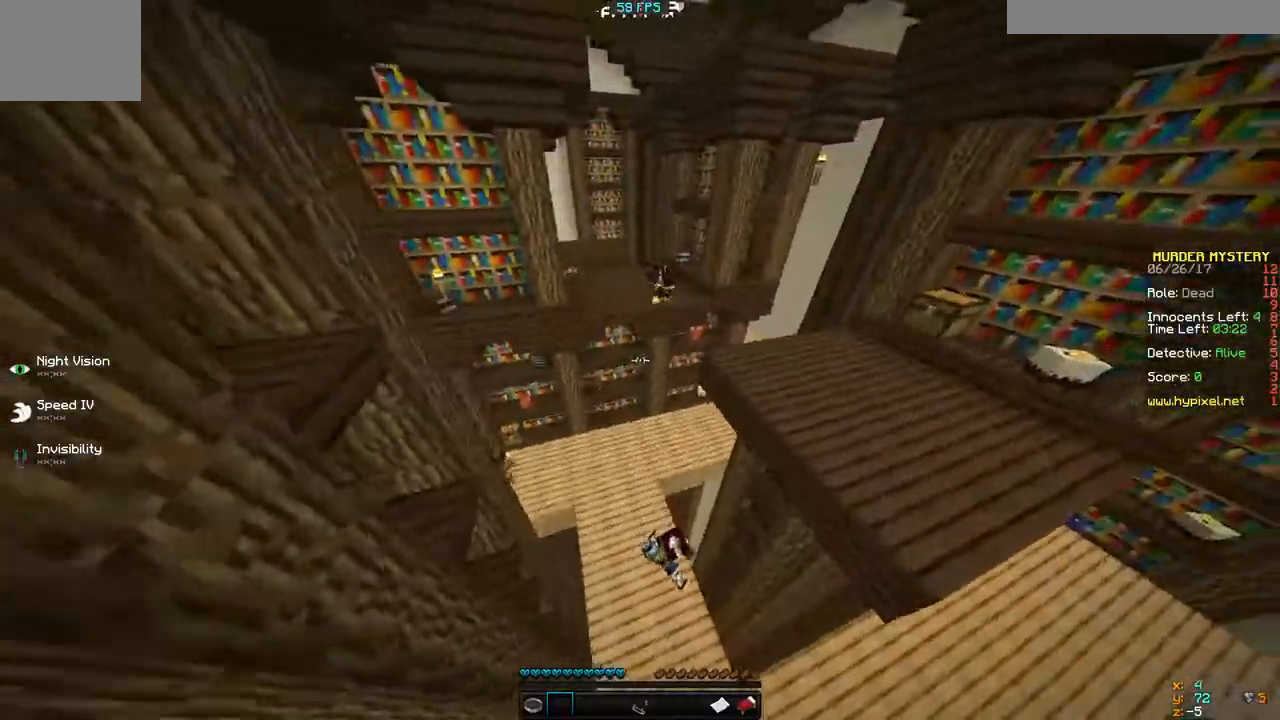
{"keys": ["s"], "events": [[200, "w", "up"], [300, "s", "down"]]}
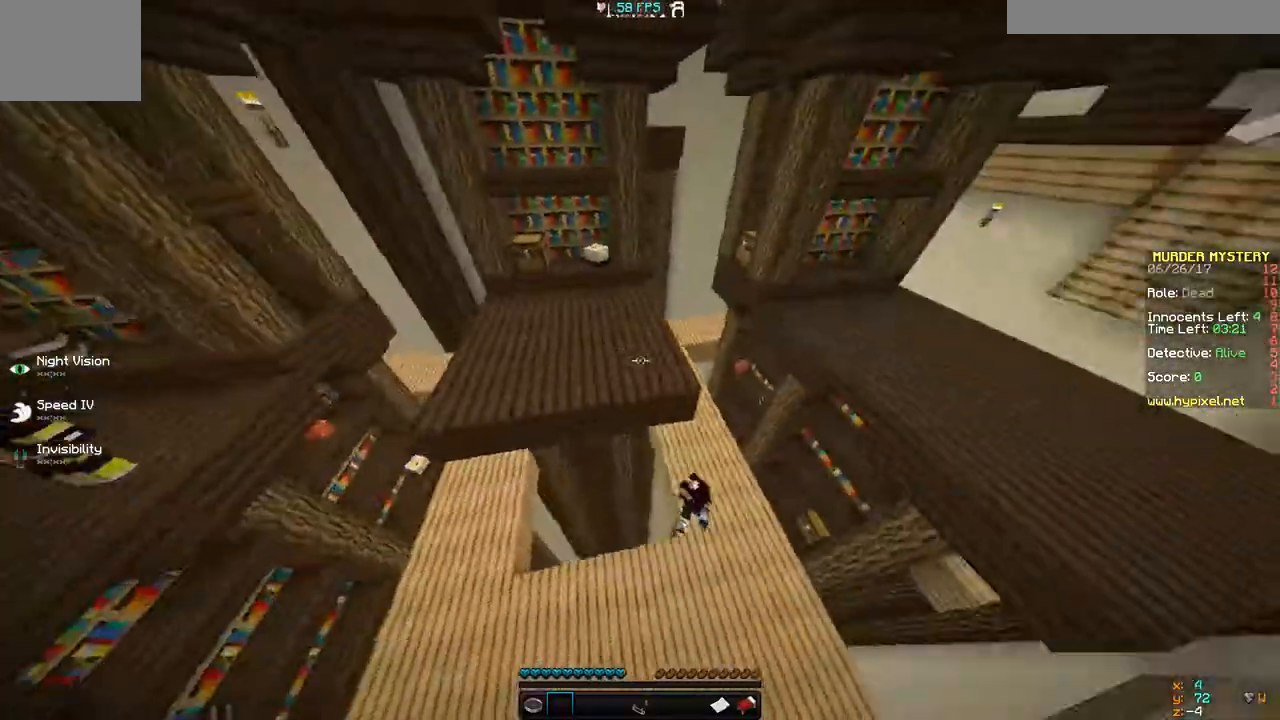
{"keys": [], "events": [[100, "s", "up"]]}
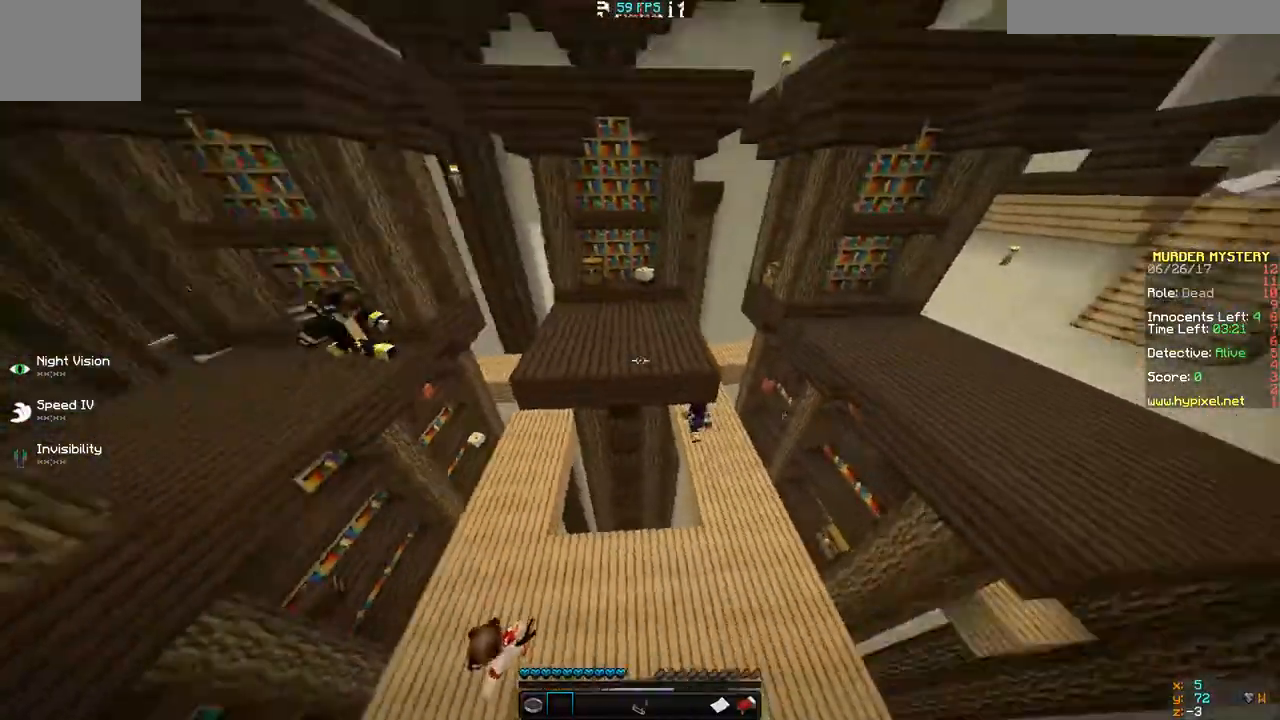
{"keys": [], "events": []}
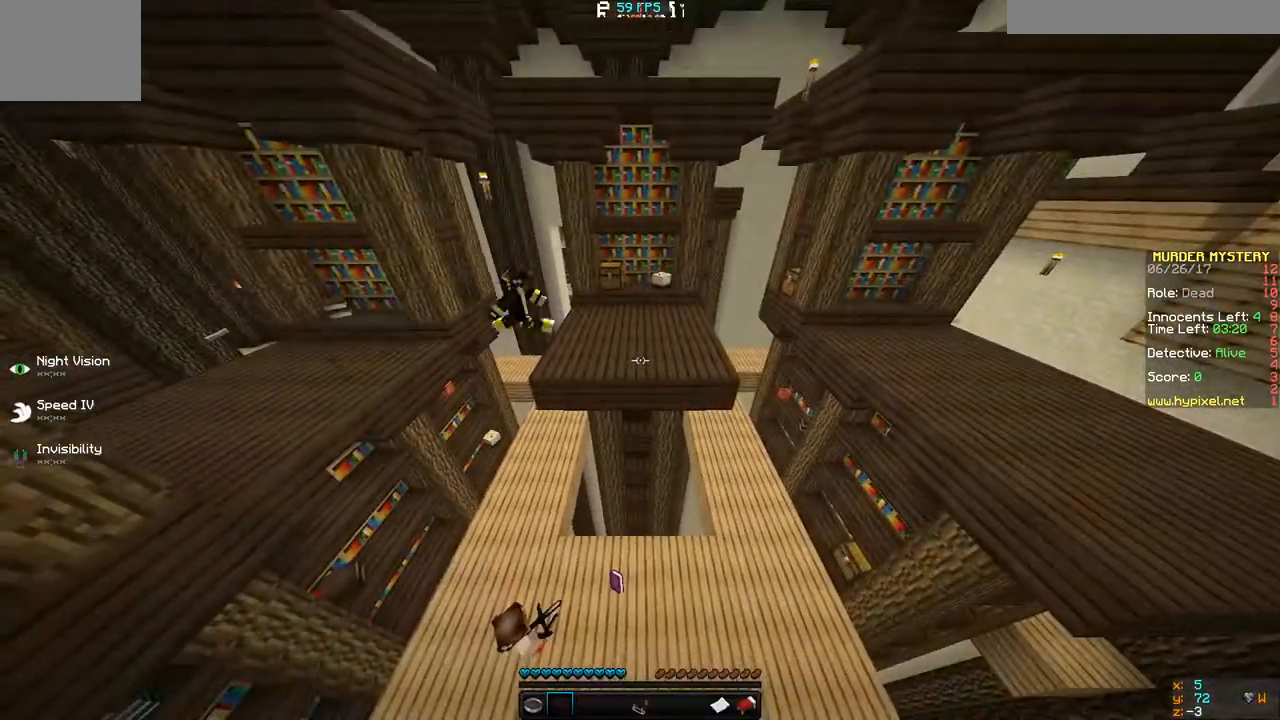
{"keys": ["a", "w"], "events": [[67, "d", "down"], [200, "w", "down"], [467, "d", "up"], [500, "a", "down"]]}